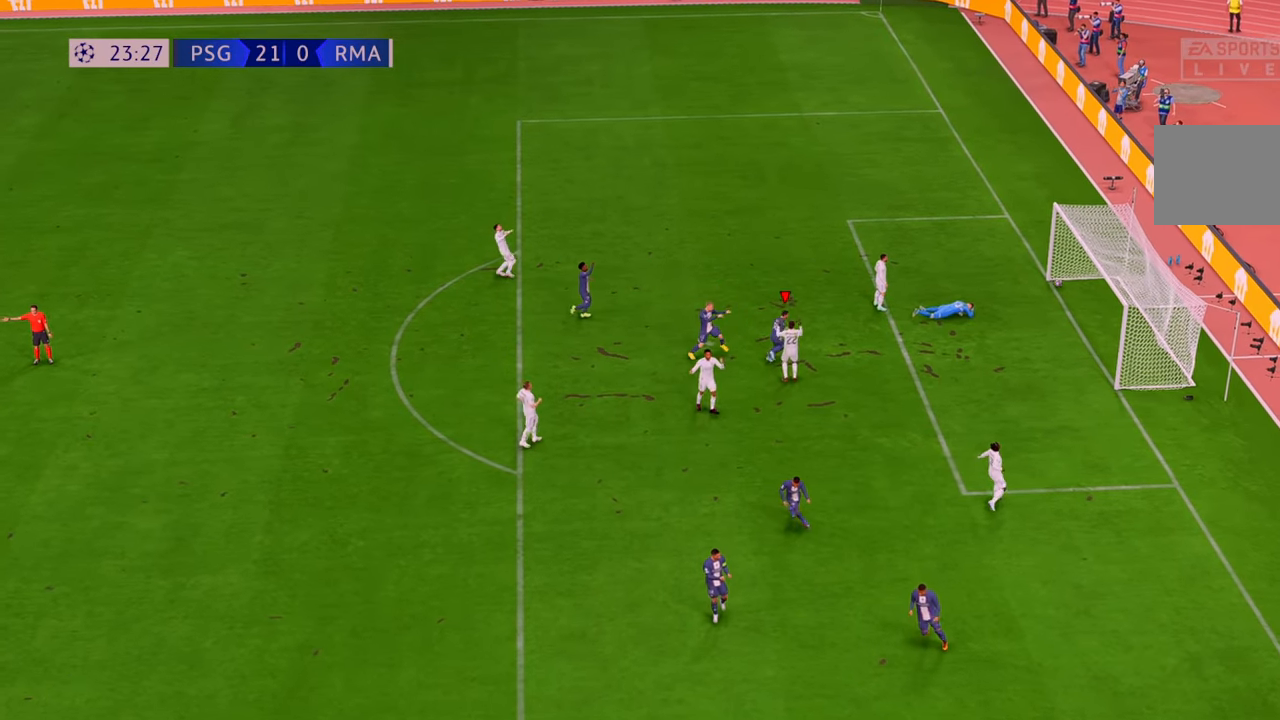
Gameplay with a controller (Xbox layout); each line is a JSON object with the inputs held at the frame after it. "events" lists button and stick changes between this image and that frame as [ms after this image, input, new state], when the widget could be followed in between. Not read: L3 R3.
{"buttons": [], "left_stick": "center", "right_stick": "center", "events": []}
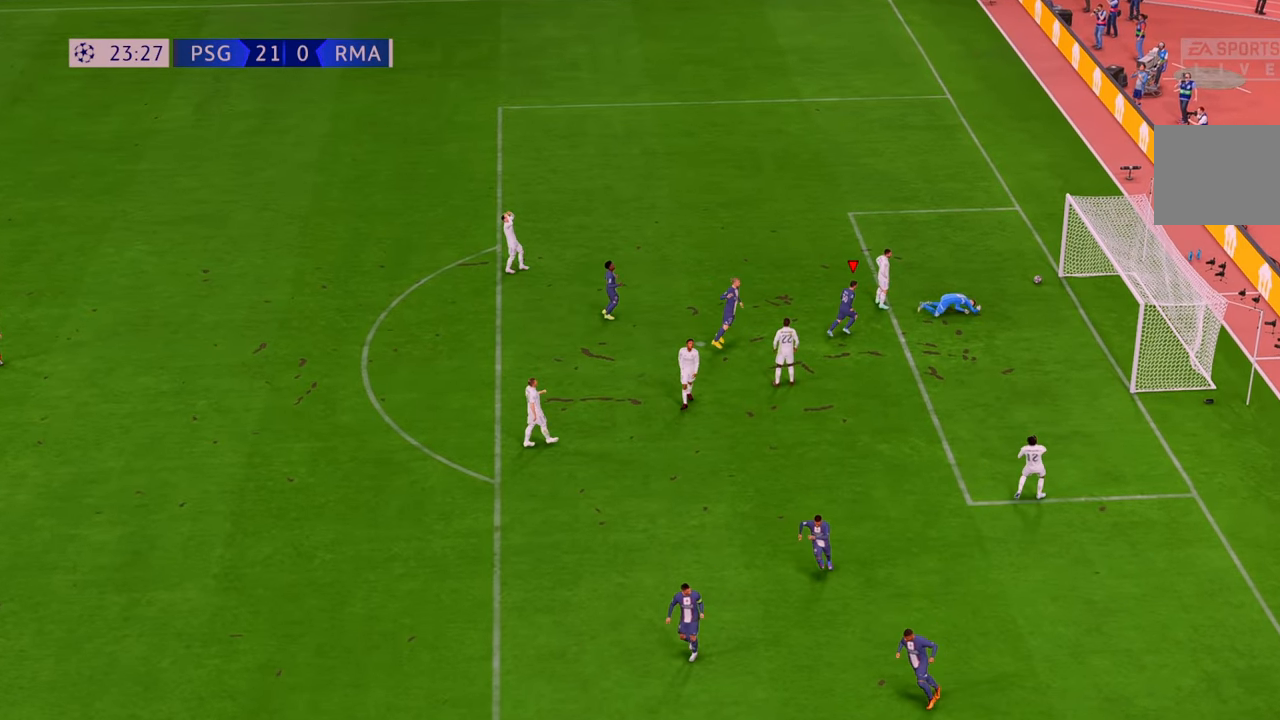
{"buttons": ["R1"], "left_stick": "center", "right_stick": "center", "events": [[300, "R1", "down"]]}
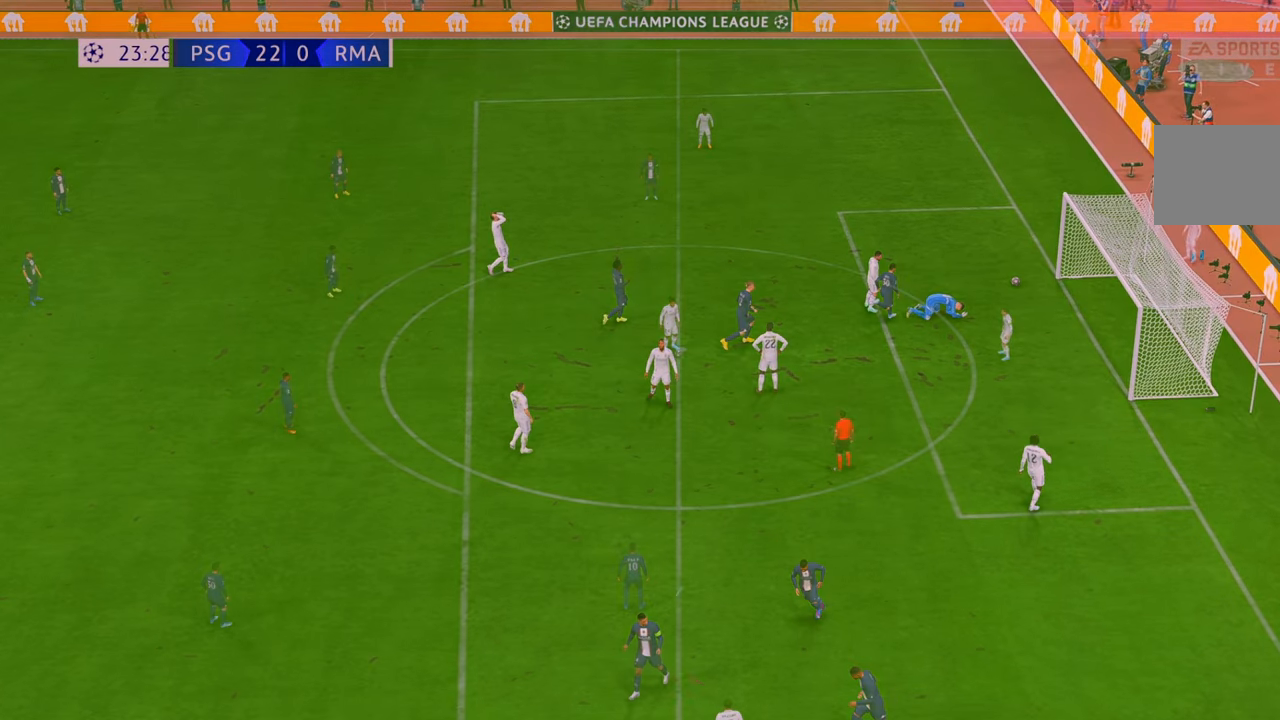
{"buttons": [], "left_stick": "center", "right_stick": "center", "events": [[33, "R1", "up"]]}
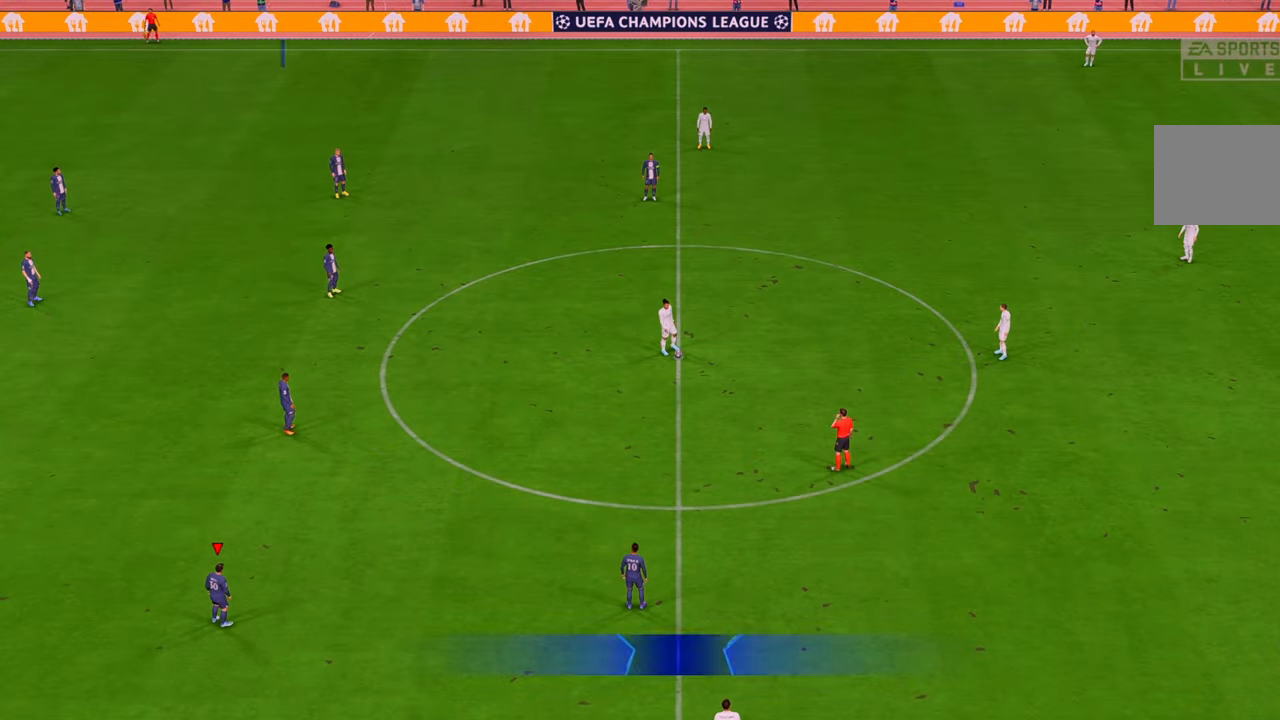
{"buttons": [], "left_stick": "center", "right_stick": "center", "events": []}
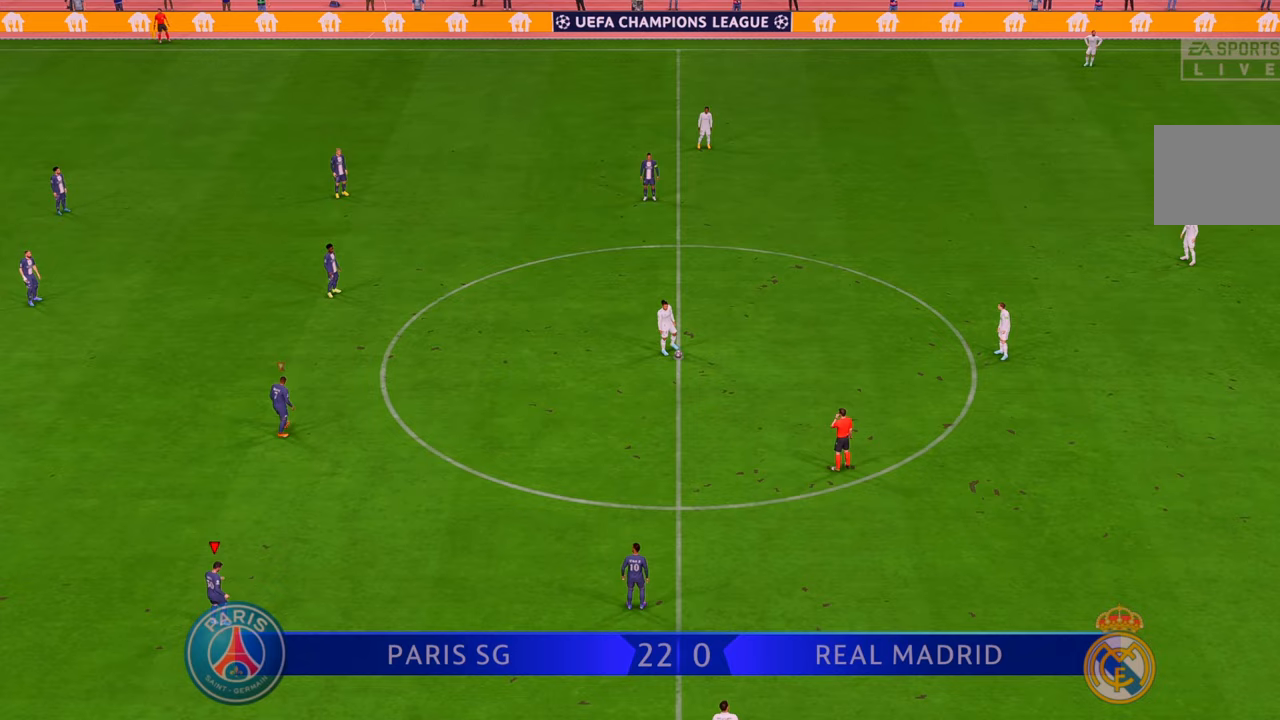
{"buttons": [], "left_stick": "center", "right_stick": "center", "events": []}
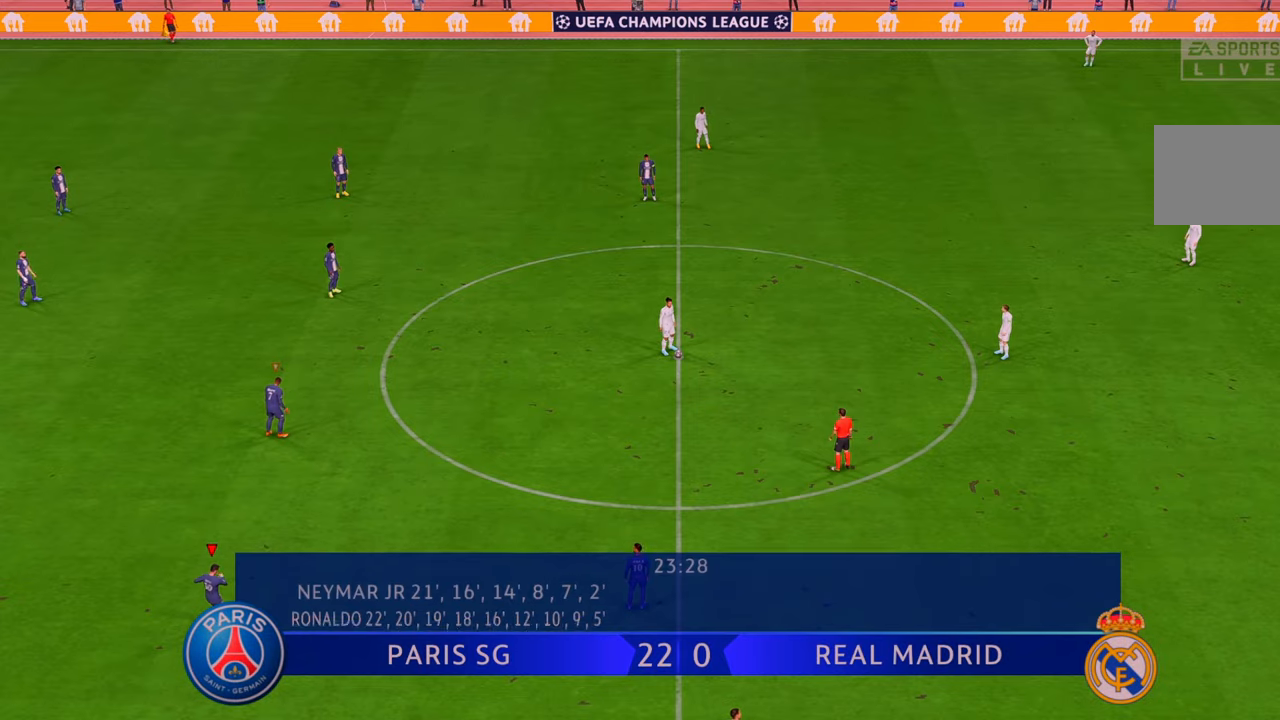
{"buttons": [], "left_stick": "center", "right_stick": "center", "events": []}
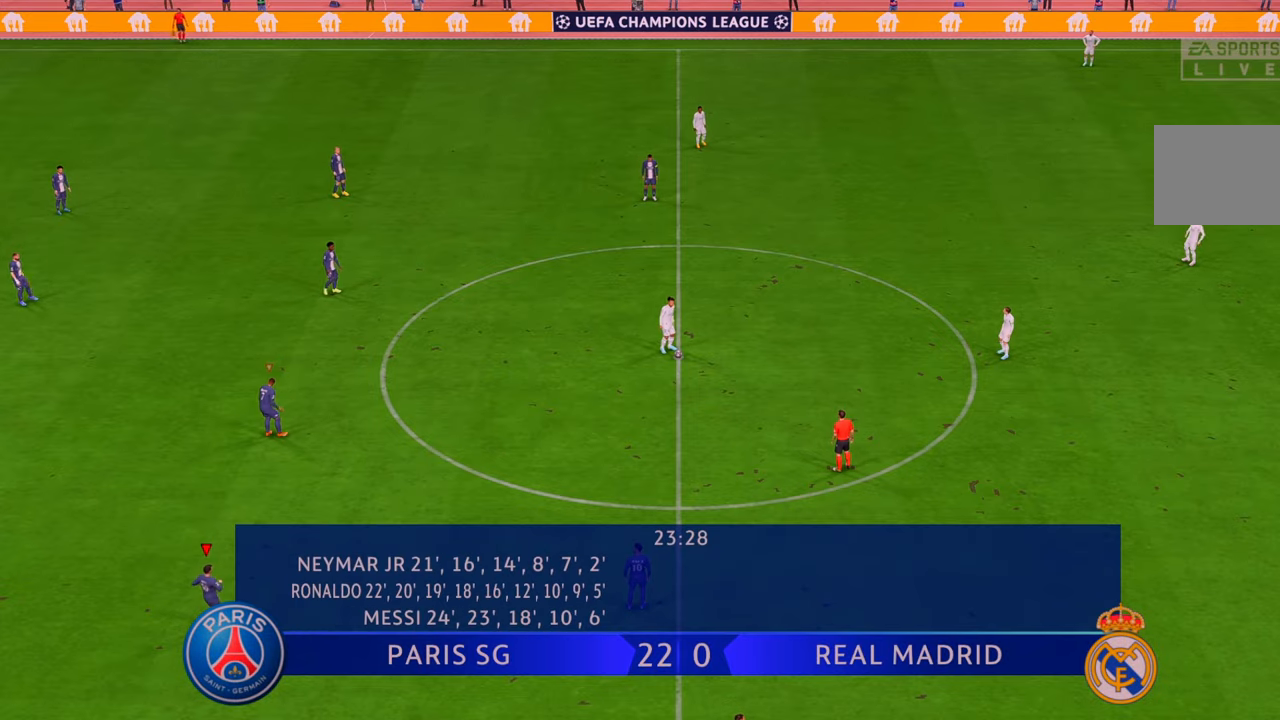
{"buttons": [], "left_stick": "center", "right_stick": "center", "events": []}
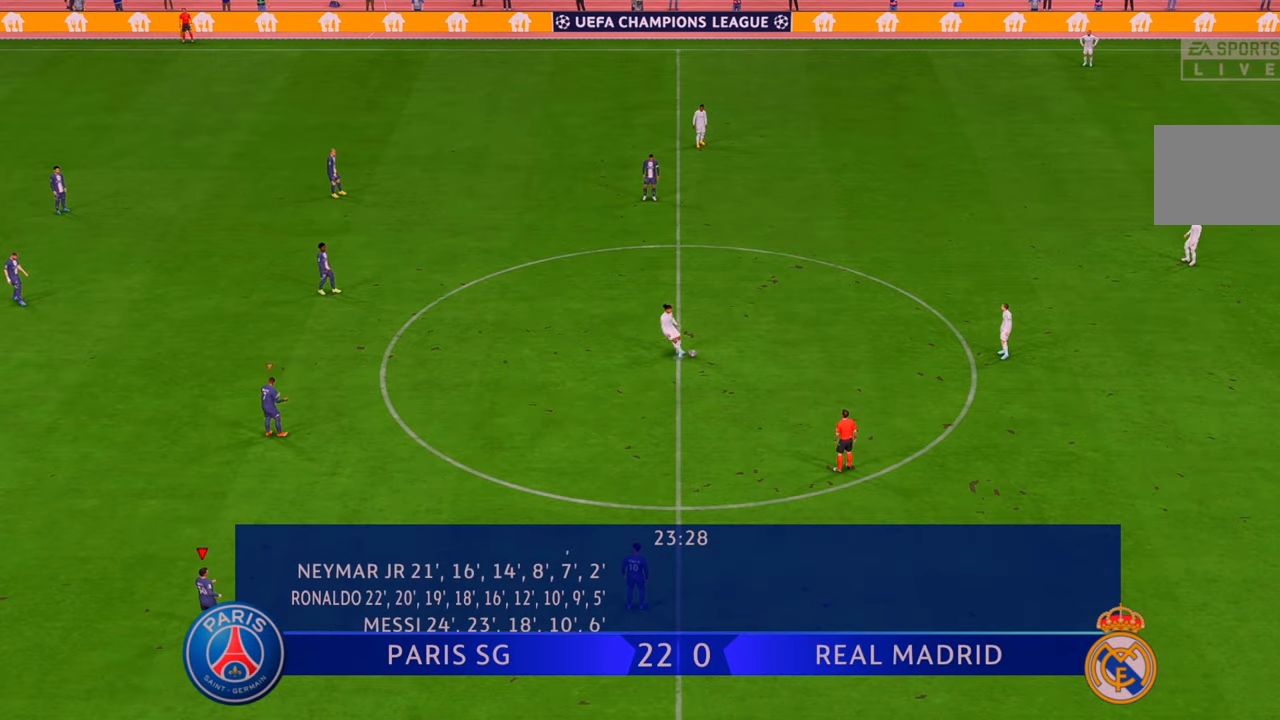
{"buttons": [], "left_stick": "center", "right_stick": "center", "events": []}
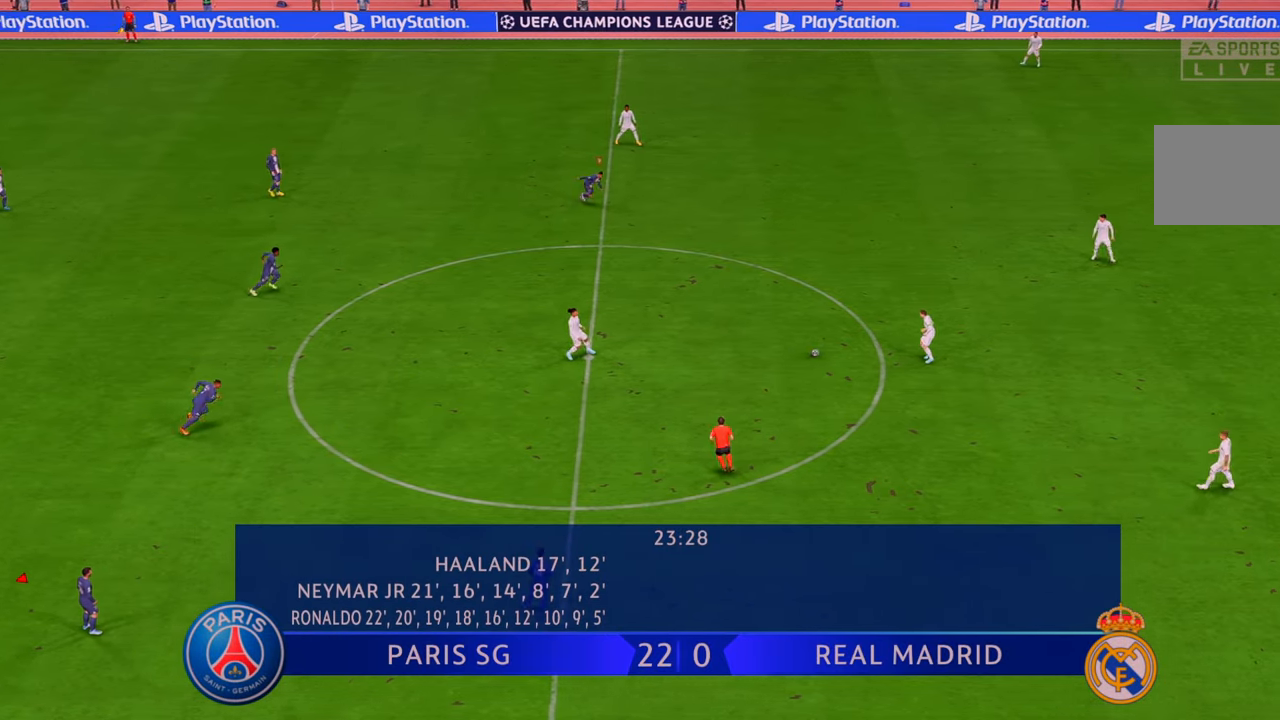
{"buttons": [], "left_stick": "center", "right_stick": "center", "events": []}
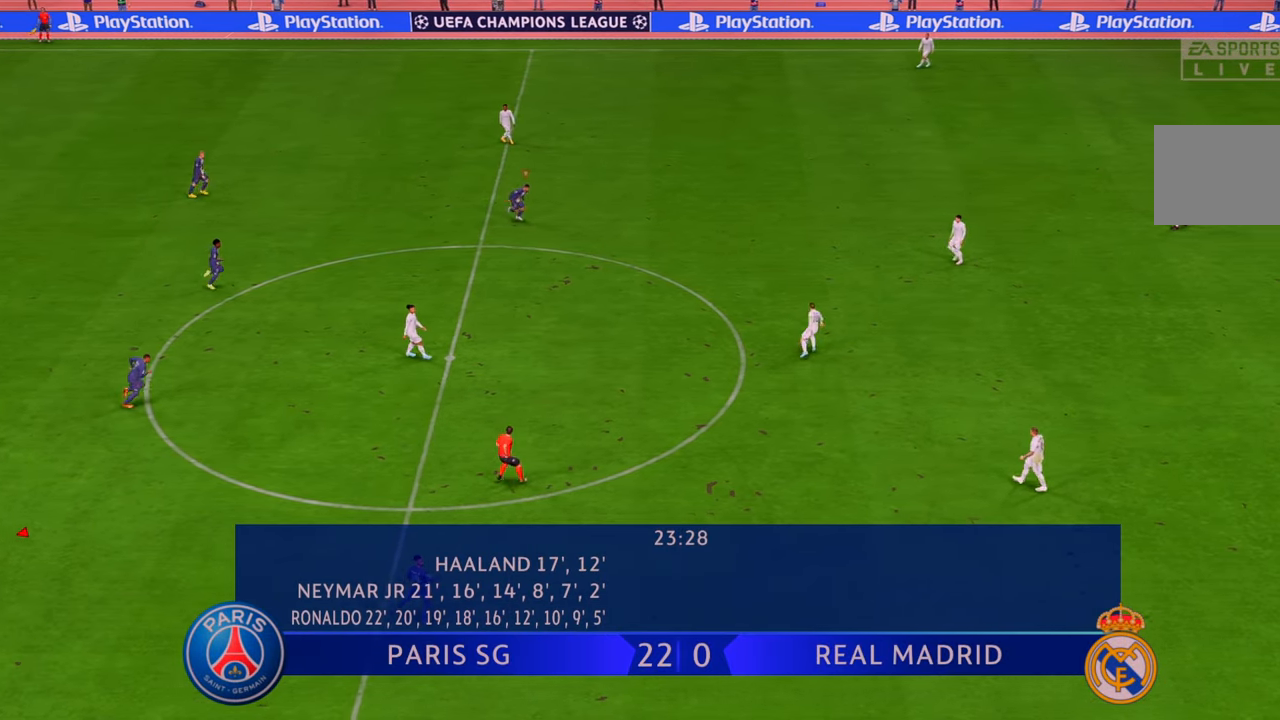
{"buttons": ["R2"], "left_stick": "right", "right_stick": "center"}
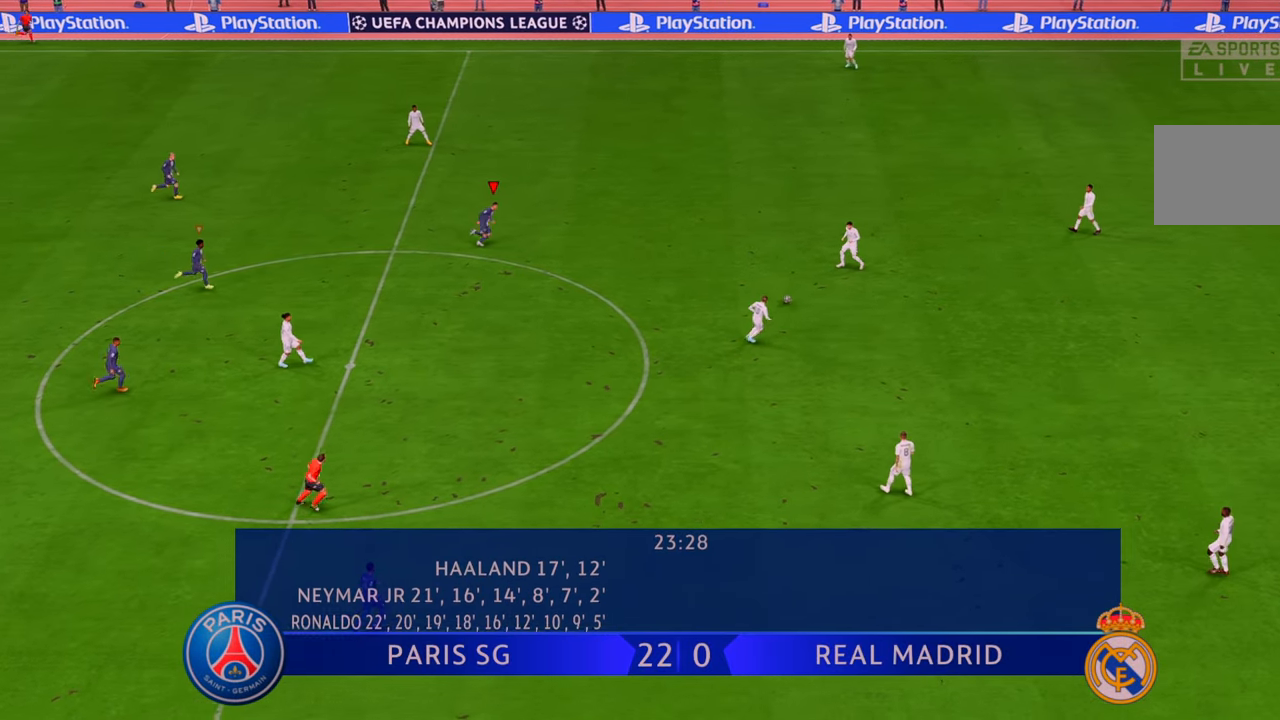
{"buttons": ["R2"], "left_stick": "center", "right_stick": "center", "events": [[167, "left_stick", "down-right"], [433, "left_stick", "center"]]}
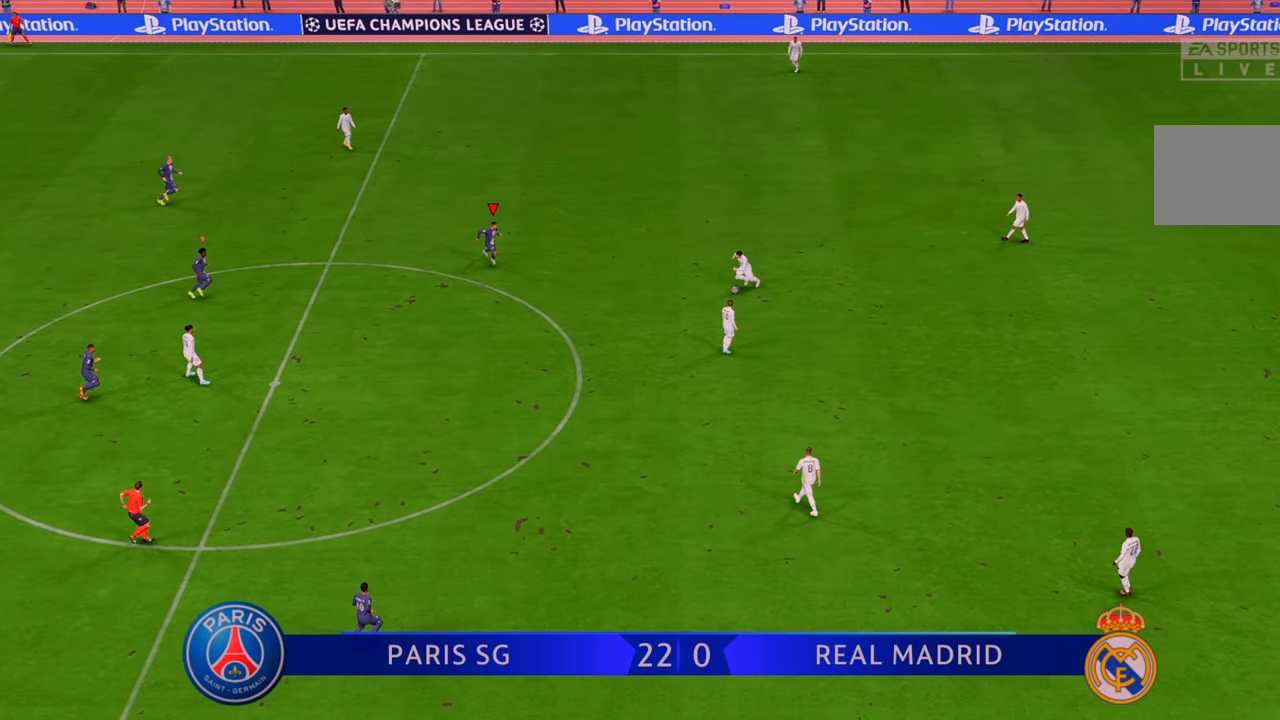
{"buttons": ["R2"], "left_stick": "down-right", "right_stick": "center", "events": [[67, "left_stick", "down"], [267, "left_stick", "down-right"]]}
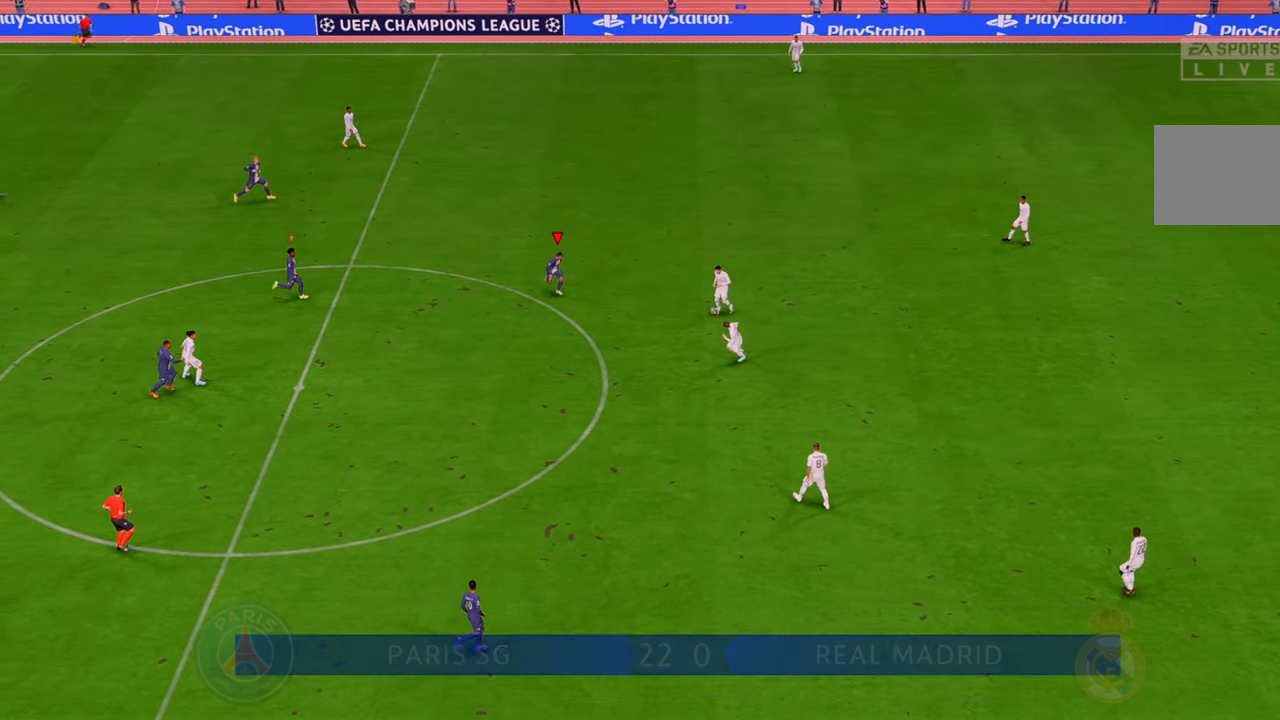
{"buttons": ["R2"], "left_stick": "down", "right_stick": "center", "events": [[67, "left_stick", "up-right"], [217, "left_stick", "down-right"], [267, "left_stick", "down"]]}
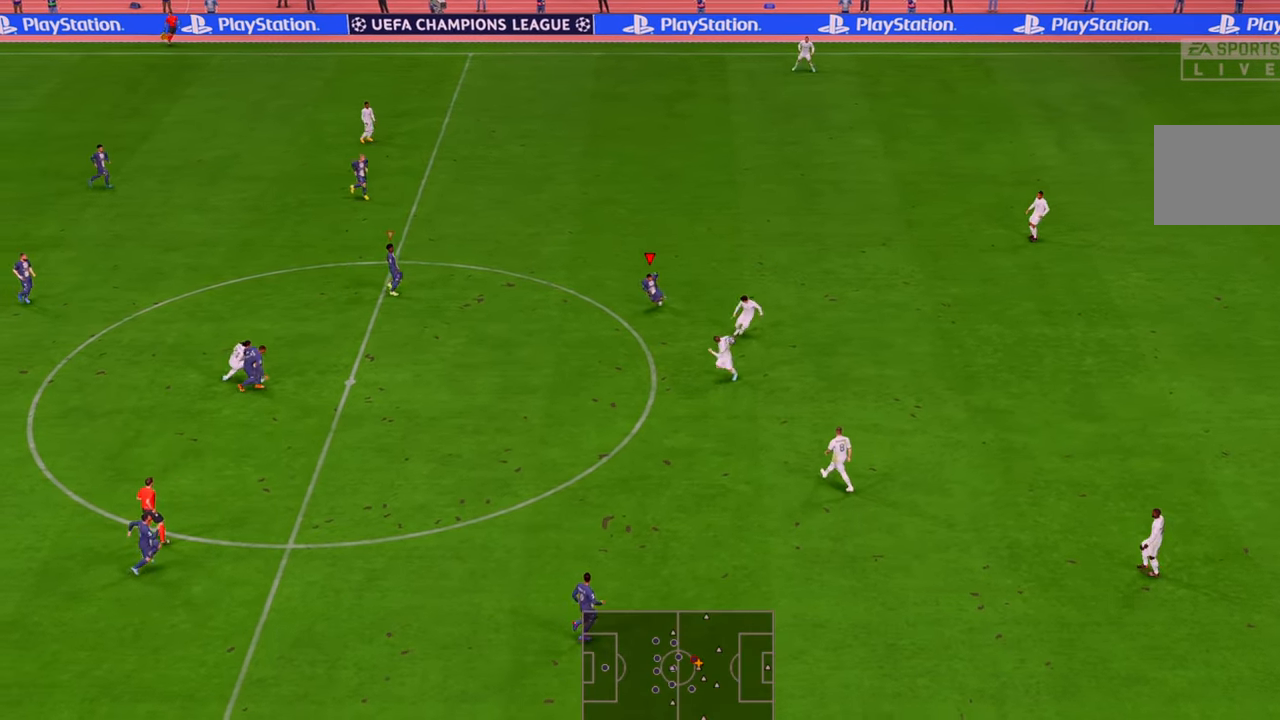
{"buttons": ["R2"], "left_stick": "down", "right_stick": "center", "events": [[117, "left_stick", "down-left"], [250, "left_stick", "down"]]}
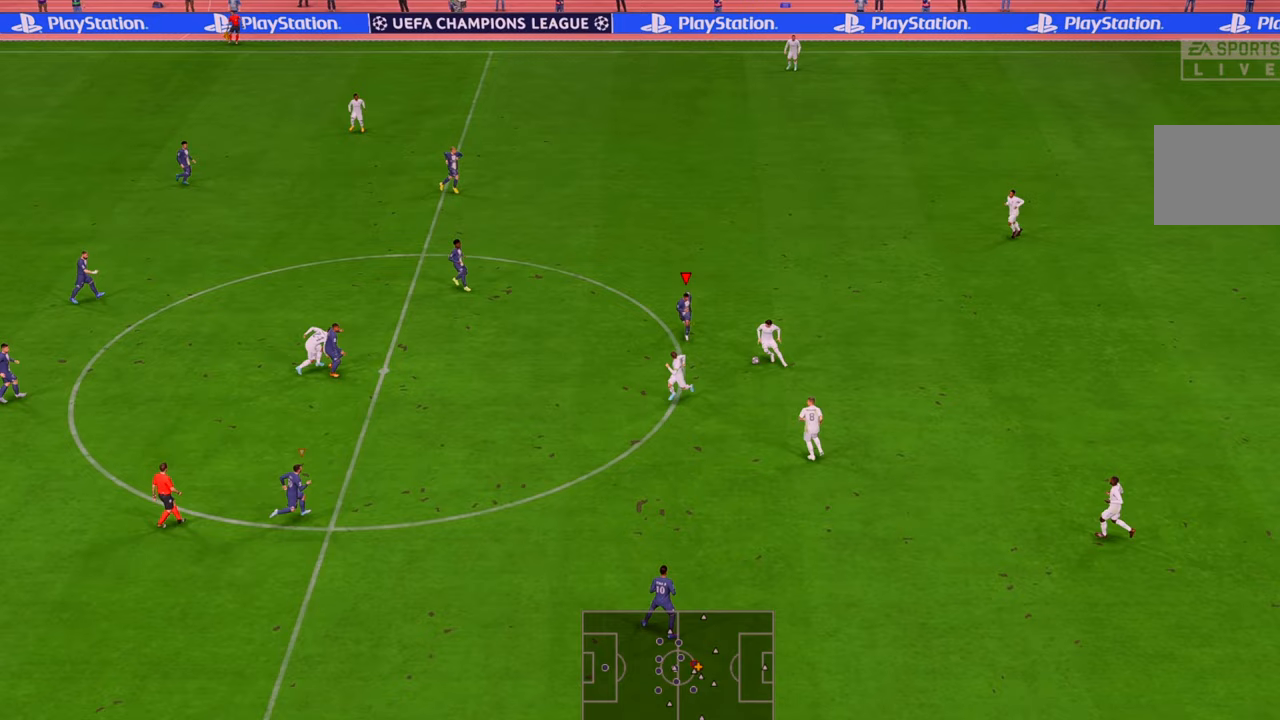
{"buttons": ["R2"], "left_stick": "up", "right_stick": "center", "events": [[383, "left_stick", "up-right"], [483, "left_stick", "up"]]}
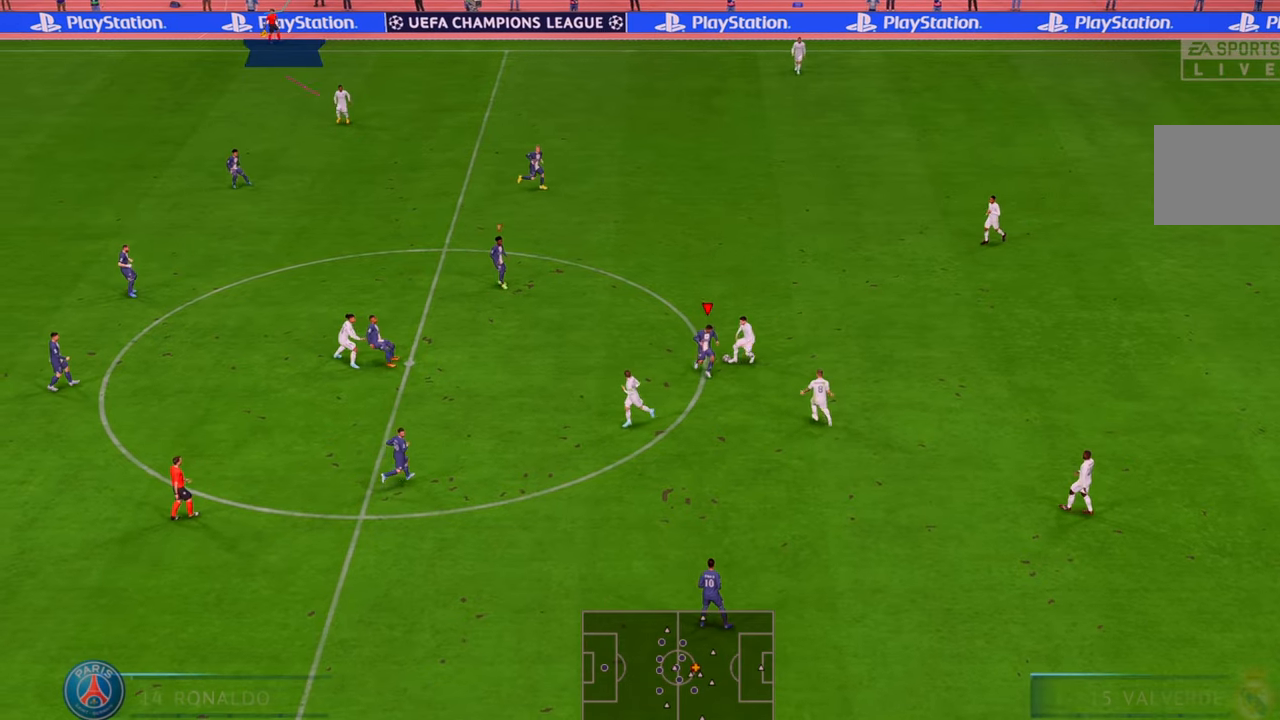
{"buttons": ["R2"], "left_stick": "up-left", "right_stick": "center", "events": [[167, "left_stick", "up-left"]]}
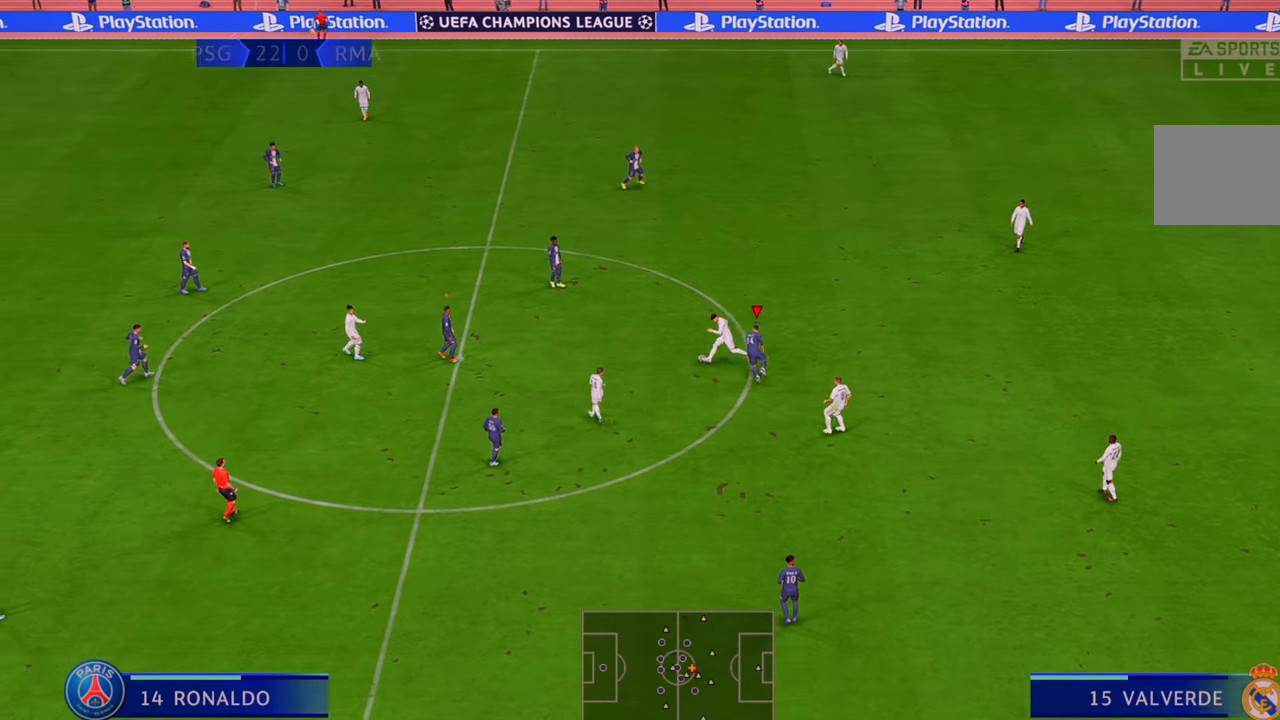
{"buttons": ["R2"], "left_stick": "right", "right_stick": "center", "events": [[117, "L1", "down"], [133, "left_stick", "center"], [167, "L1", "up"], [200, "left_stick", "down"], [350, "left_stick", "right"]]}
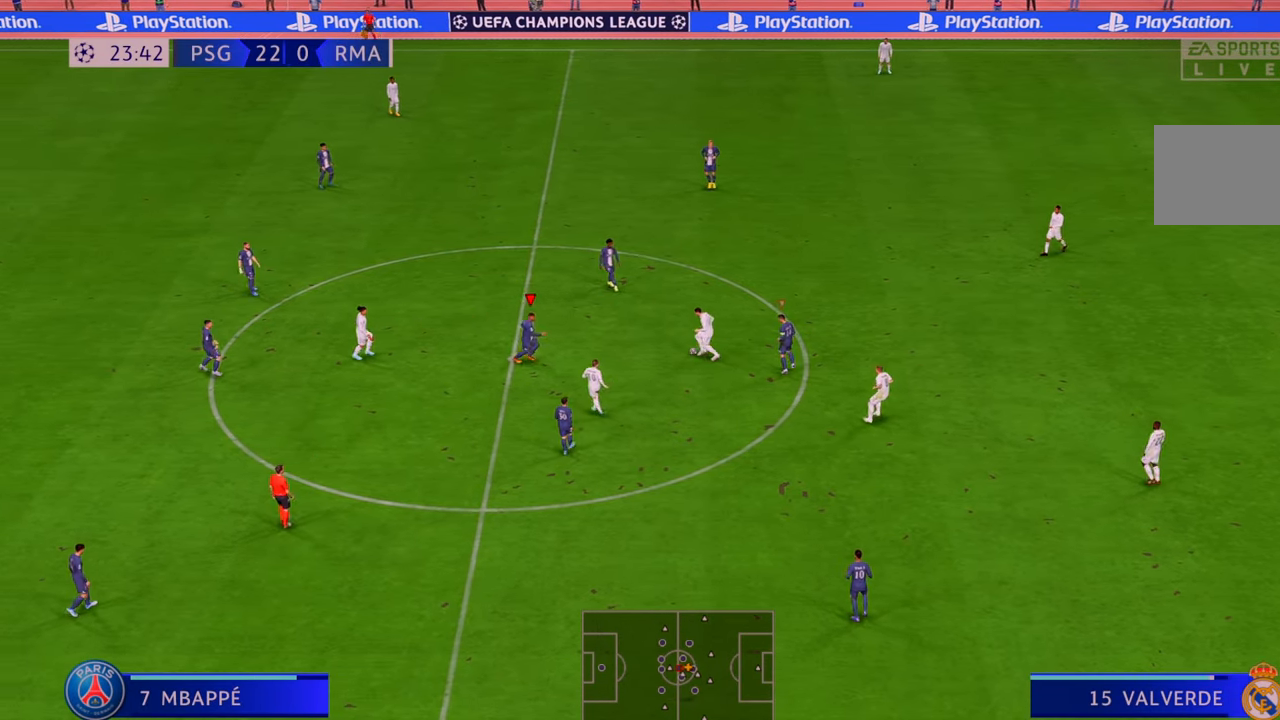
{"buttons": ["R2"], "left_stick": "right", "right_stick": "center", "events": [[250, "B", "down"], [383, "B", "up"]]}
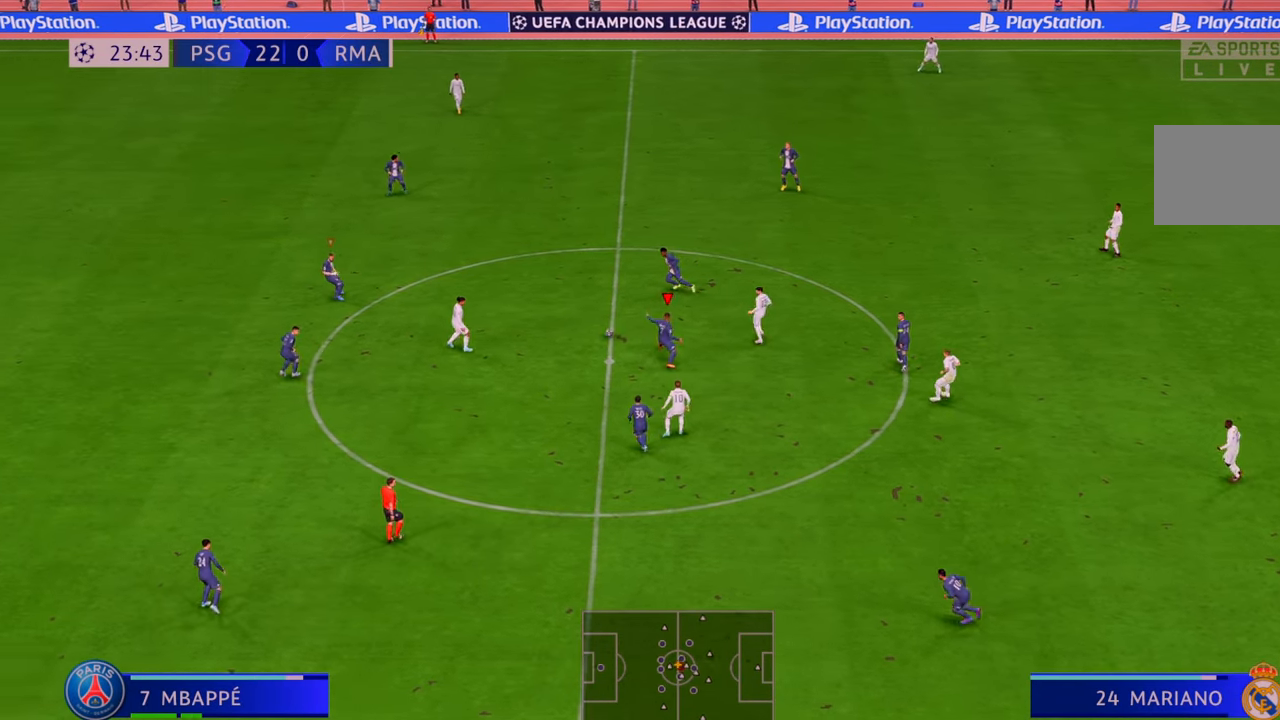
{"buttons": ["R2"], "left_stick": "up-right", "right_stick": "center", "events": [[133, "left_stick", "up-right"]]}
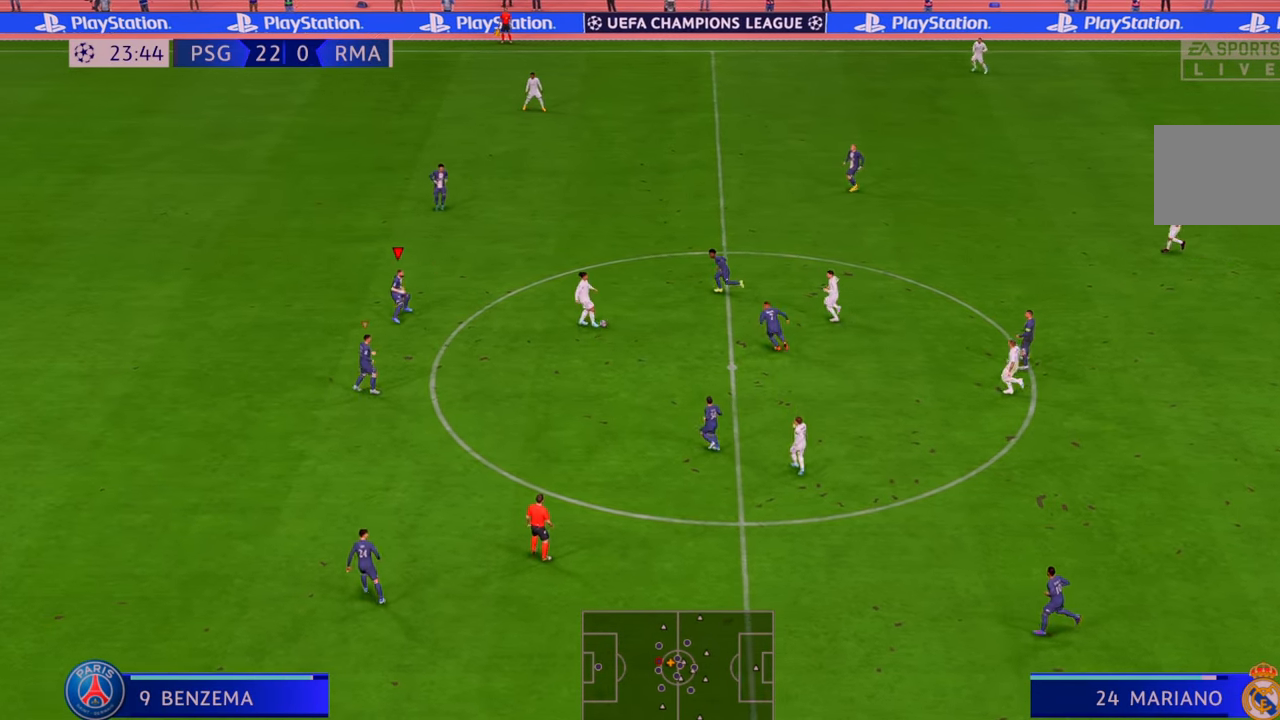
{"buttons": ["R2"], "left_stick": "up-right", "right_stick": "center", "events": [[150, "left_stick", "right"], [383, "left_stick", "up-right"]]}
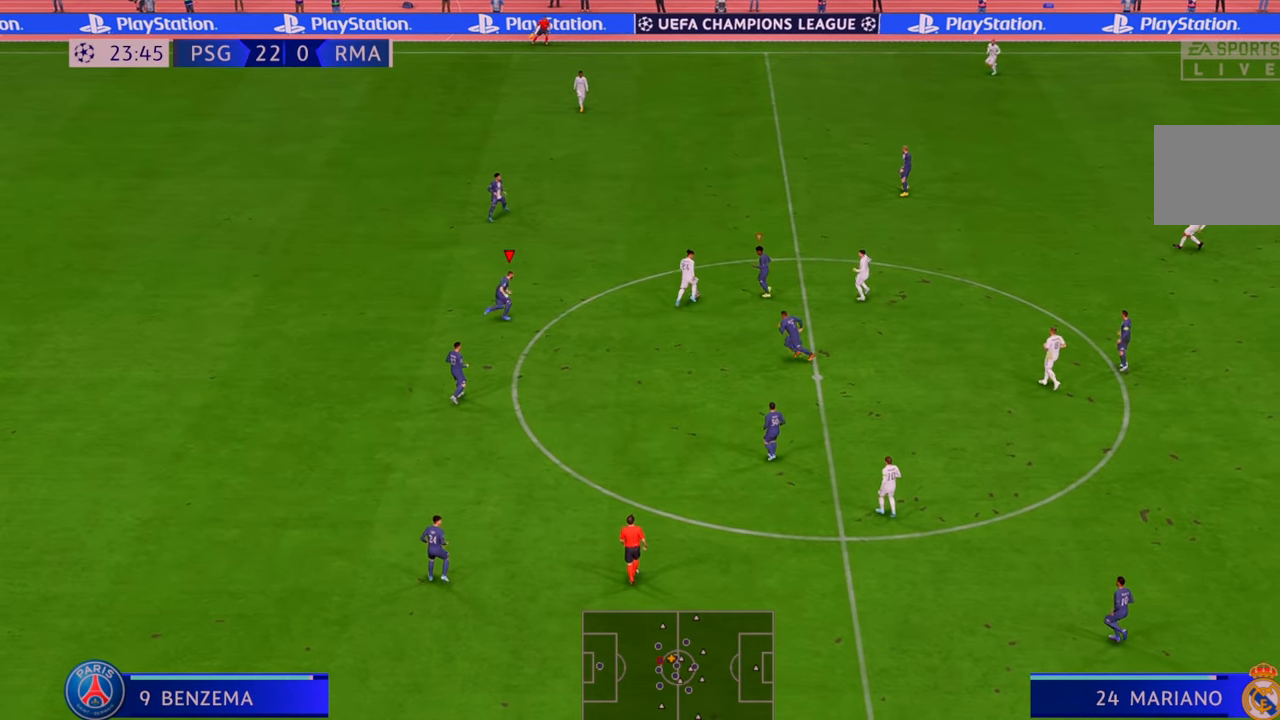
{"buttons": ["R2"], "left_stick": "up", "right_stick": "center", "events": [[150, "left_stick", "up"]]}
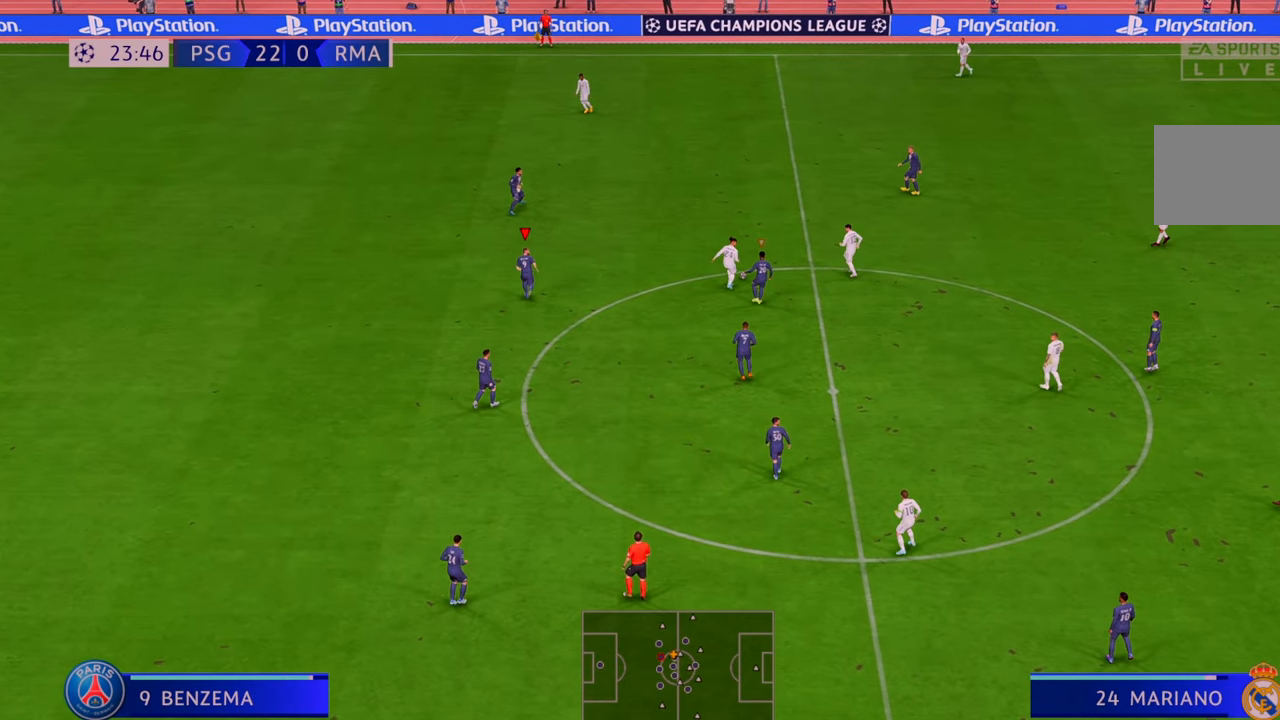
{"buttons": ["R2"], "left_stick": "up-right", "right_stick": "center", "events": [[100, "left_stick", "up-right"]]}
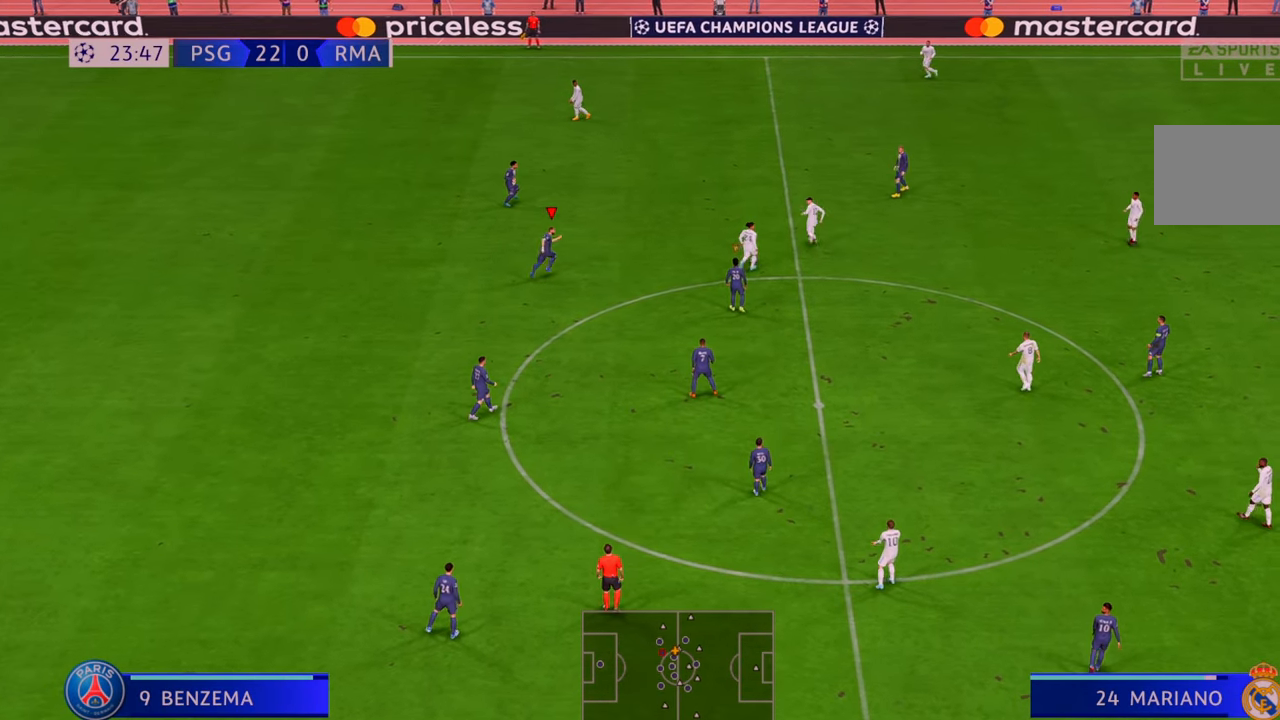
{"buttons": ["R2"], "left_stick": "up-right", "right_stick": "center", "events": [[150, "left_stick", "right"], [300, "left_stick", "up-right"]]}
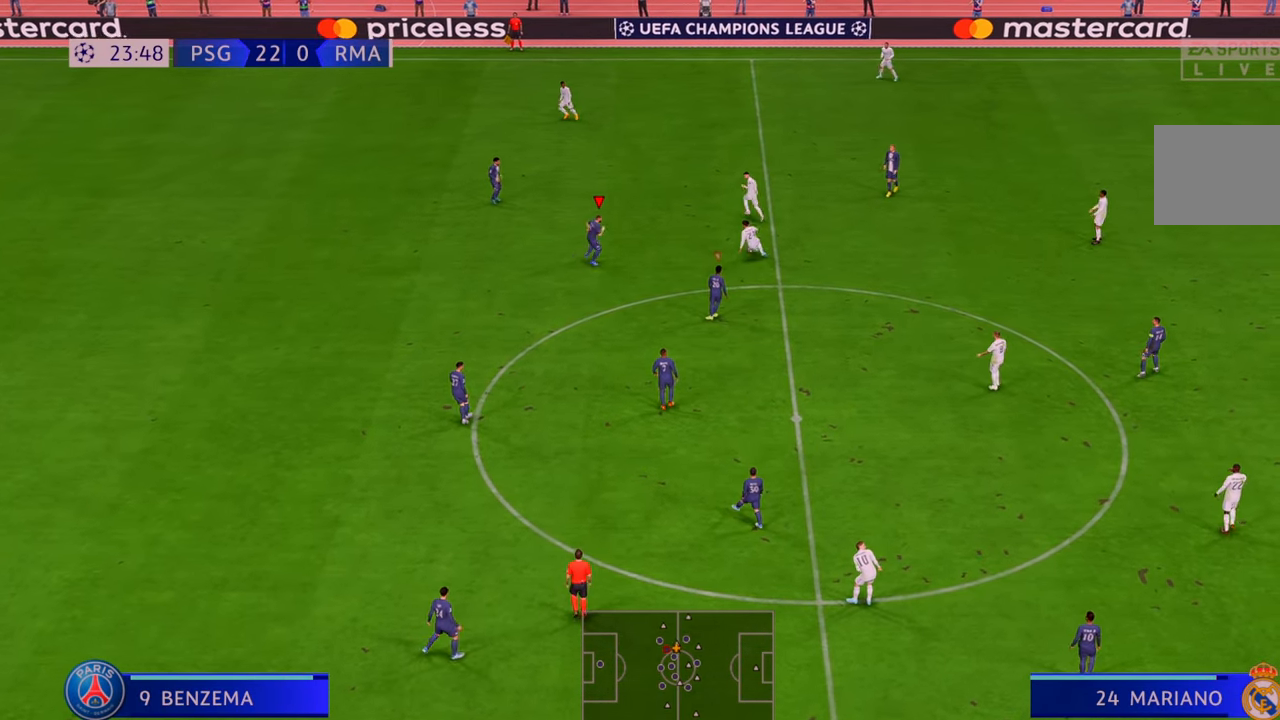
{"buttons": ["R2"], "left_stick": "down", "right_stick": "center", "events": [[267, "left_stick", "down"]]}
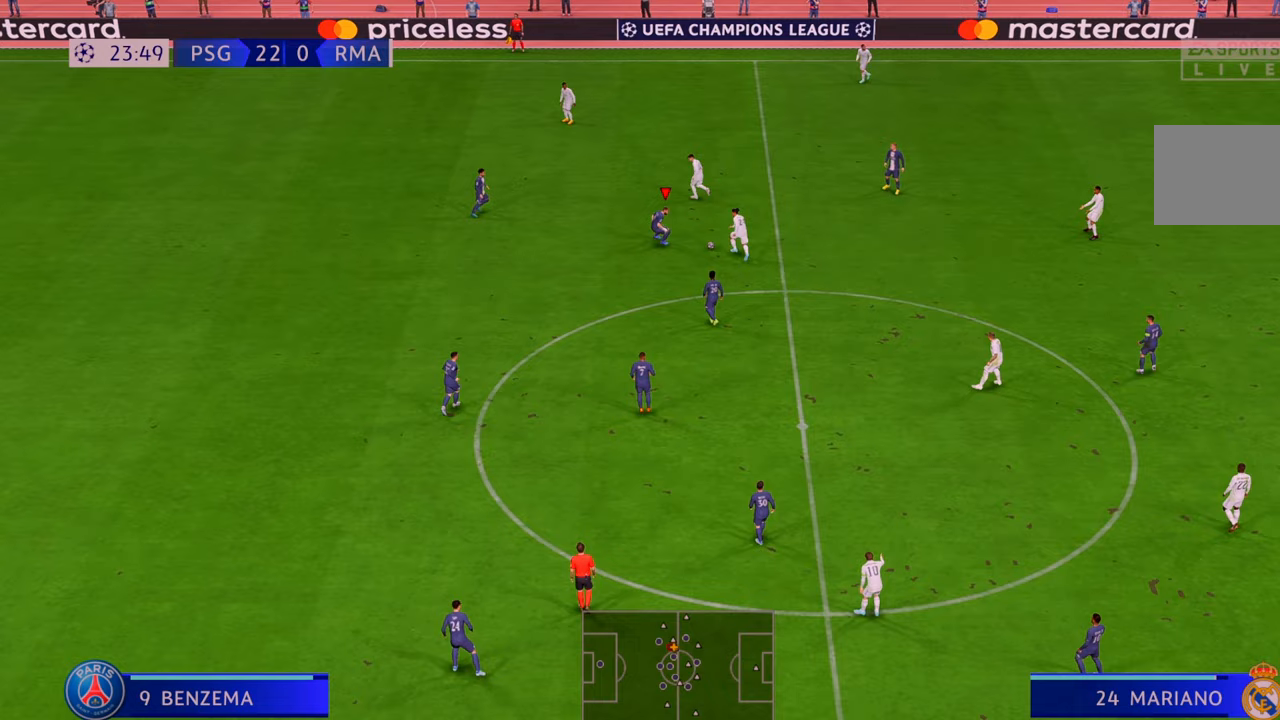
{"buttons": ["R2"], "left_stick": "left", "right_stick": "center", "events": [[33, "left_stick", "down-left"], [383, "left_stick", "left"]]}